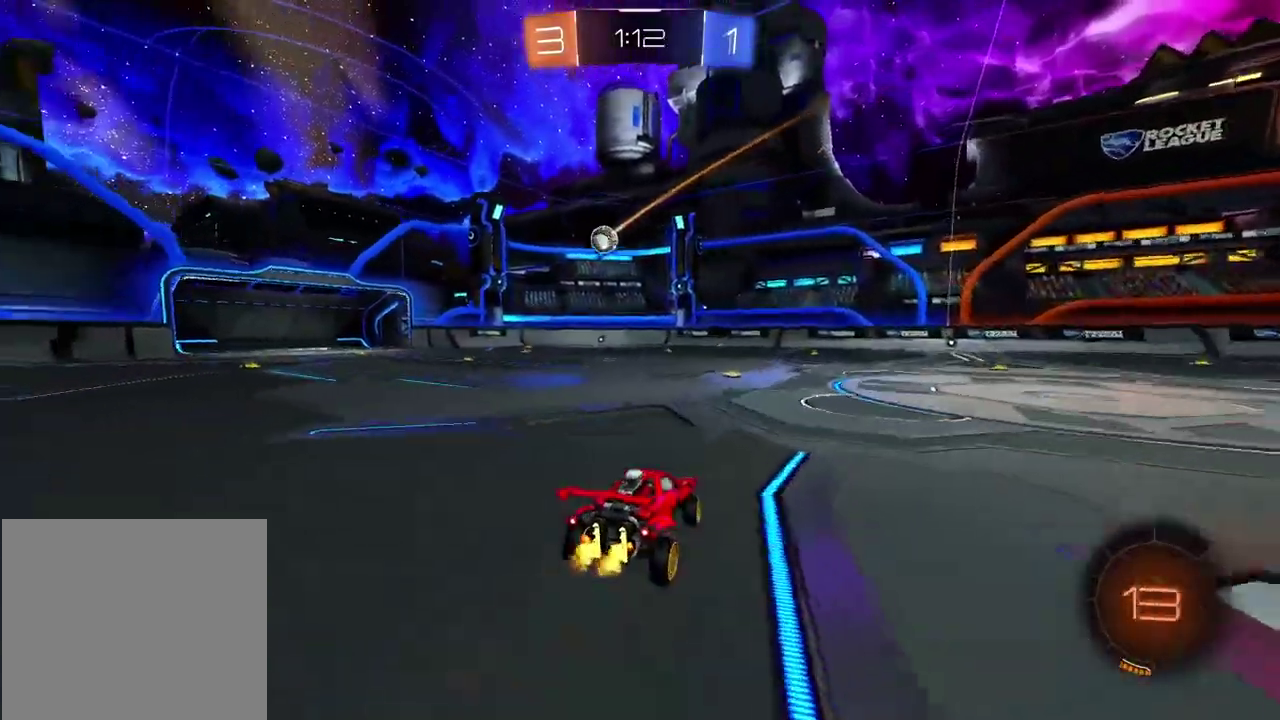
Gameplay with a controller (PlayStation layout); each line is a JSON object with the inputs held at the frame after it. "events" lists button and stick changes between this image and that frame as [ms after this image, input, new state], when the widget could be followed in between. Not read: L1 R1.
{"buttons": [], "left_stick": "center", "right_stick": "right", "events": [[17, "CROSS", "down"], [133, "left_stick", "center"], [150, "CROSS", "up"], [200, "R2", "up"], [300, "right_stick", "right"]]}
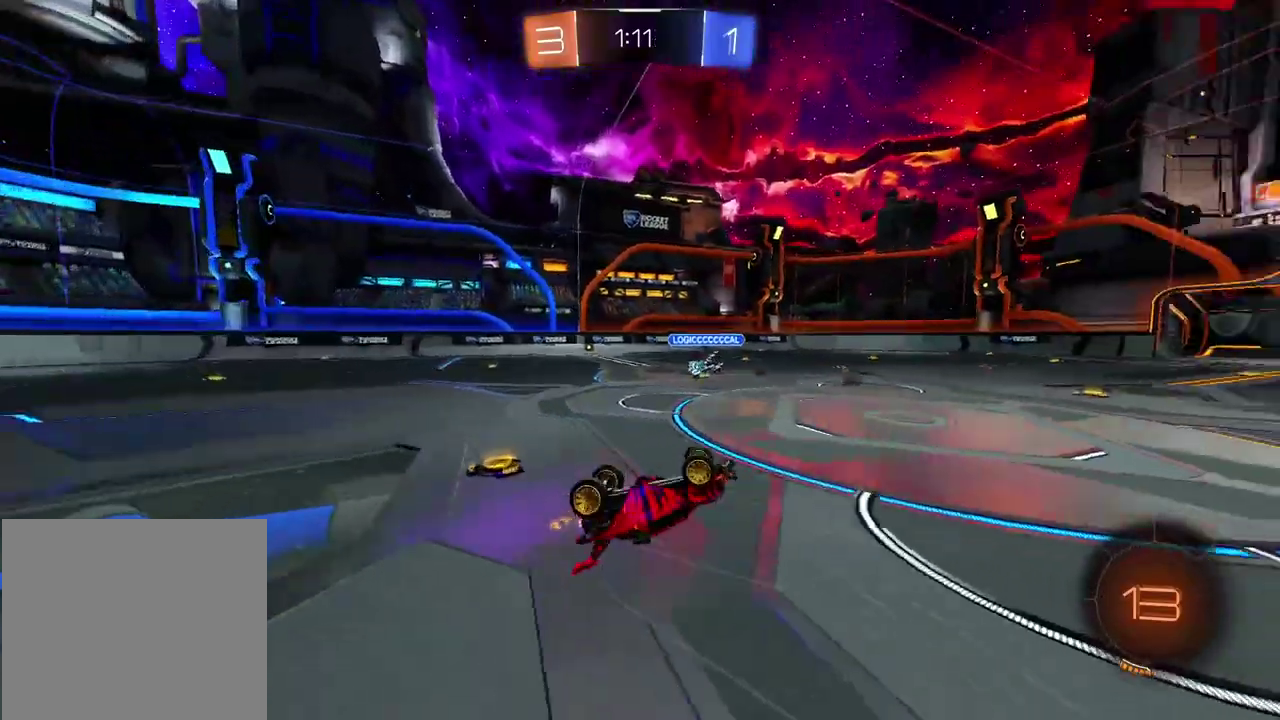
{"buttons": ["R2"], "left_stick": "center", "right_stick": "center", "events": [[150, "right_stick", "center"], [183, "R2", "down"]]}
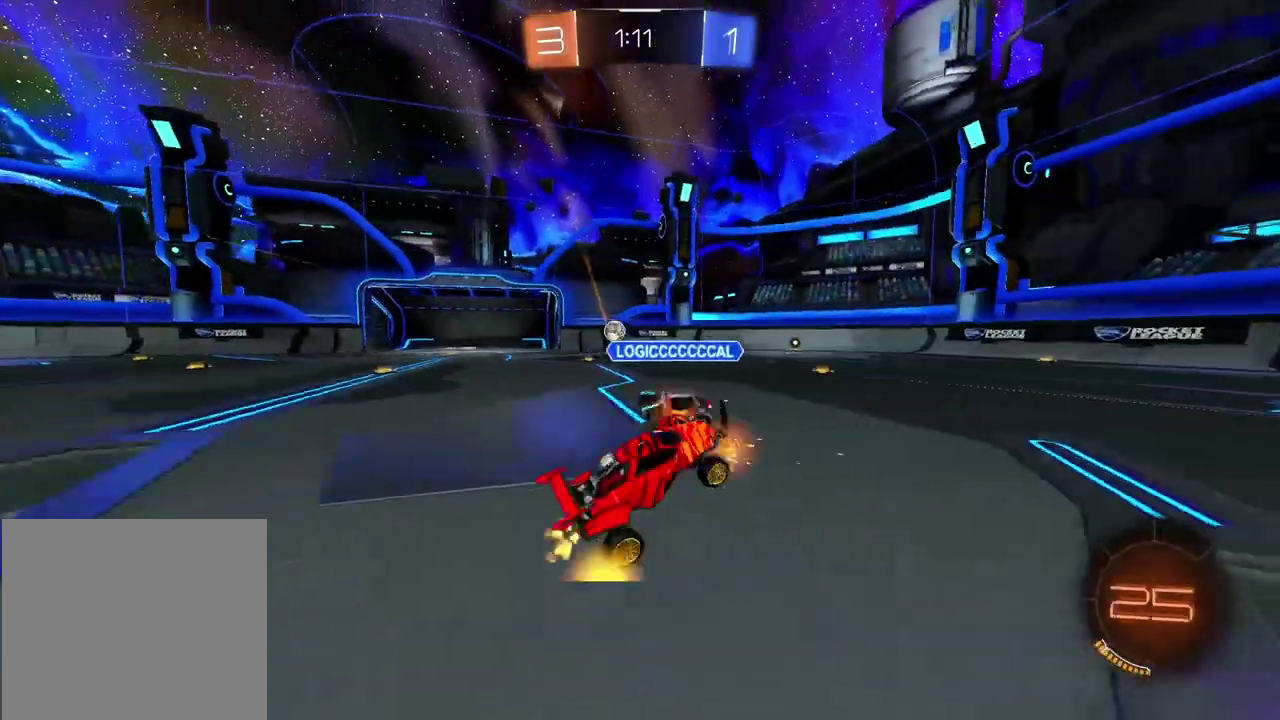
{"buttons": ["R2"], "left_stick": "left", "right_stick": "center", "events": [[217, "left_stick", "left"]]}
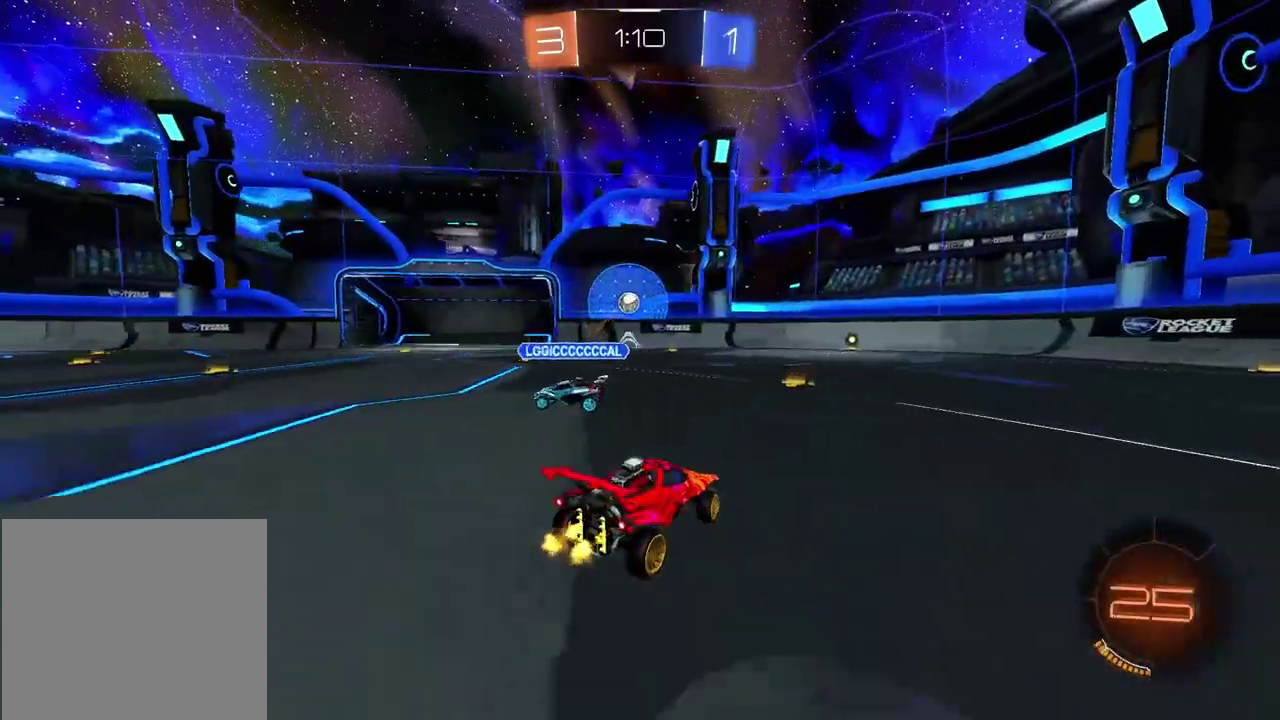
{"buttons": ["R2"], "left_stick": "center", "right_stick": "center", "events": [[117, "left_stick", "center"]]}
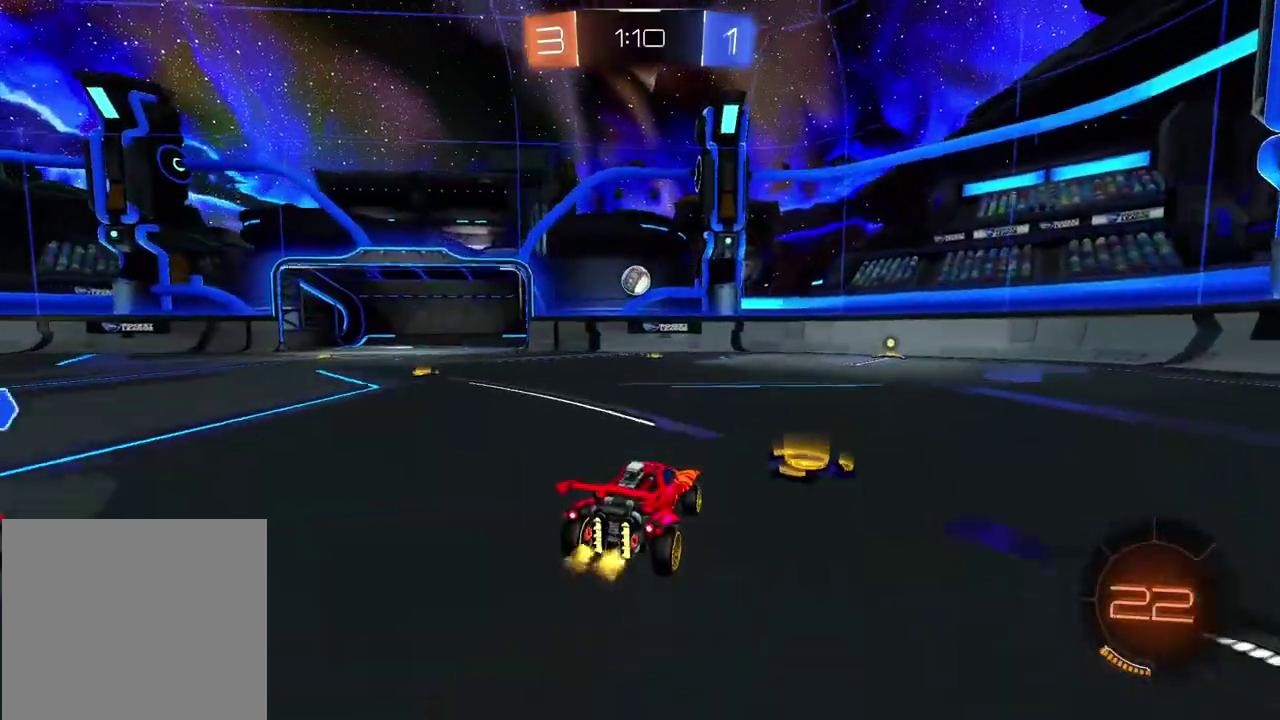
{"buttons": [], "left_stick": "right", "right_stick": "center", "events": [[167, "CROSS", "down"], [167, "left_stick", "down-left"], [217, "left_stick", "center"], [267, "CROSS", "up"], [417, "R2", "up"], [433, "left_stick", "right"]]}
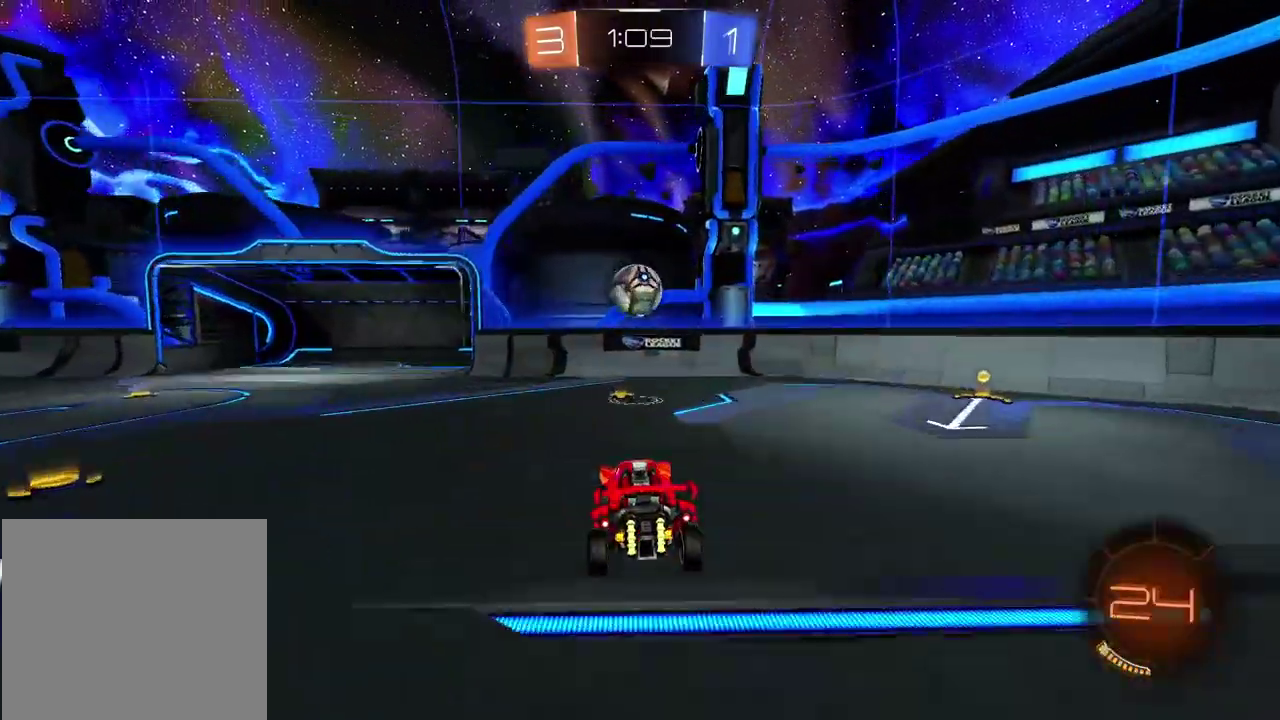
{"buttons": [], "left_stick": "right", "right_stick": "center", "events": [[217, "left_stick", "center"], [433, "left_stick", "right"]]}
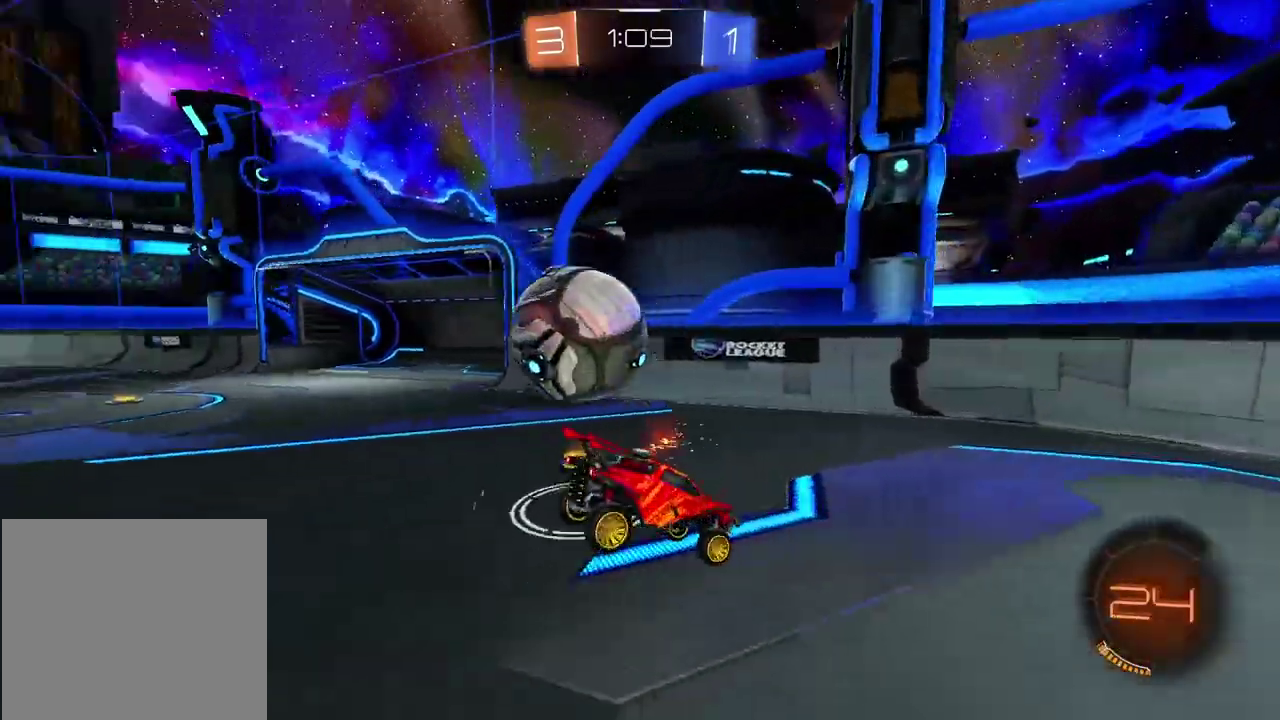
{"buttons": ["R2"], "left_stick": "left", "right_stick": "center", "events": [[133, "left_stick", "center"], [150, "R2", "down"], [383, "left_stick", "left"]]}
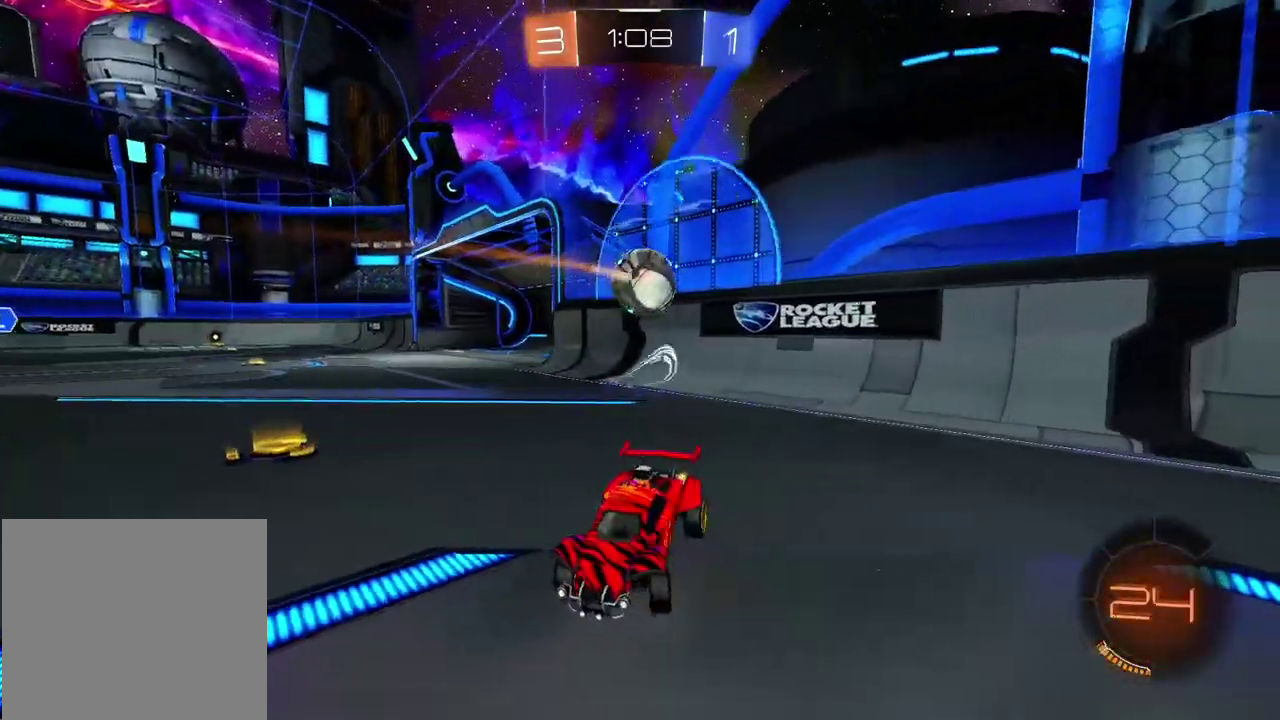
{"buttons": ["R2"], "left_stick": "left", "right_stick": "center", "events": [[83, "left_stick", "center"], [133, "left_stick", "left"]]}
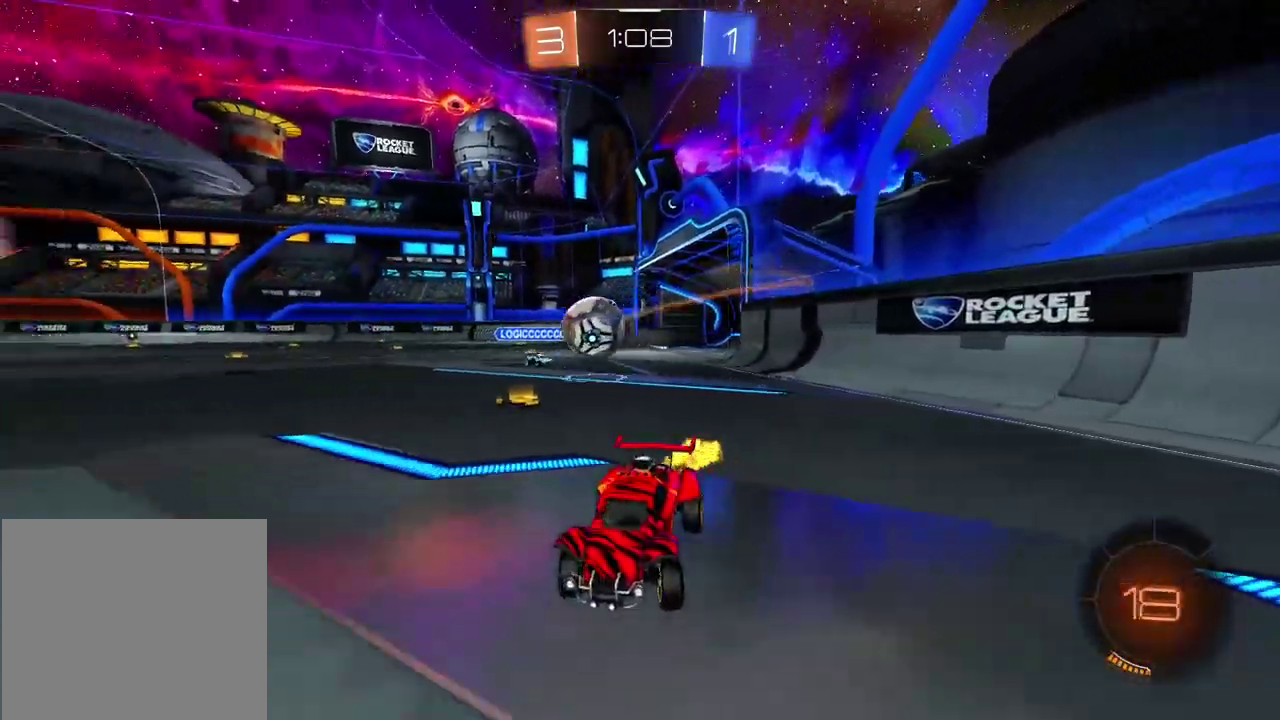
{"buttons": ["R2"], "left_stick": "right", "right_stick": "center", "events": [[150, "left_stick", "center"], [200, "left_stick", "right"]]}
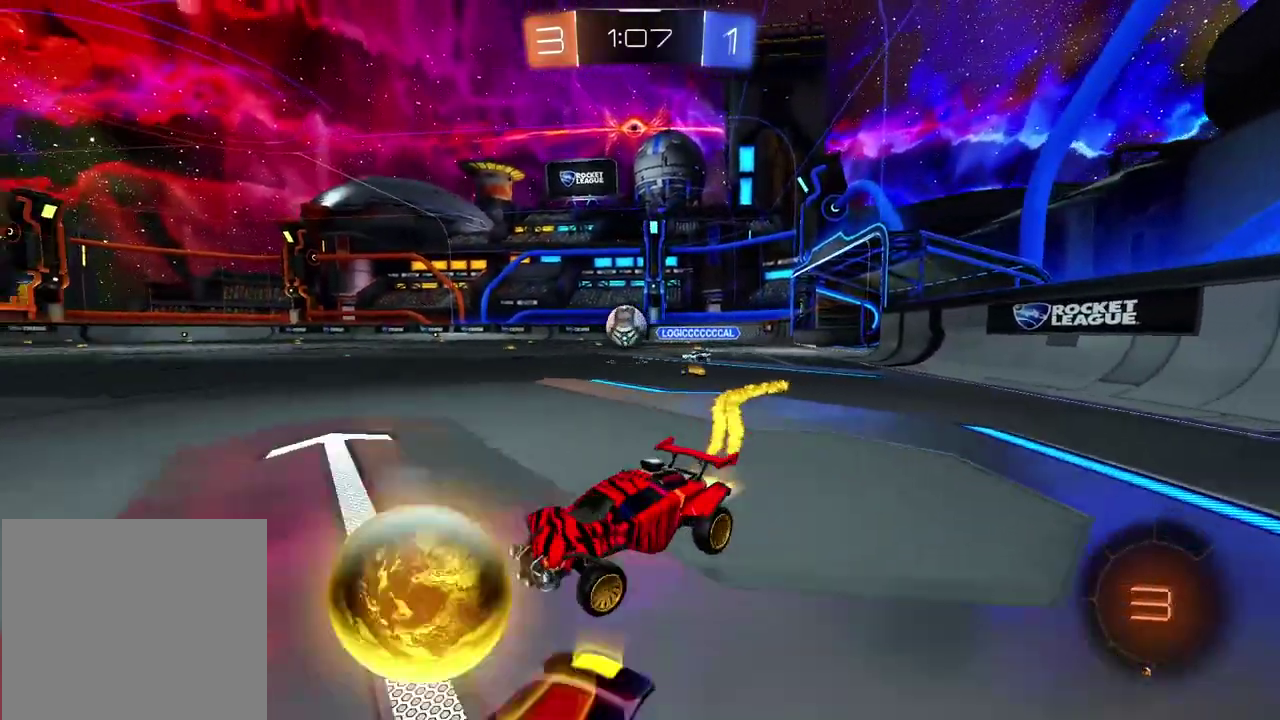
{"buttons": ["L2", "R2"], "left_stick": "up-left", "right_stick": "center", "events": [[417, "CROSS", "down"], [417, "left_stick", "left"], [433, "L2", "down"], [467, "left_stick", "up-left"], [500, "CROSS", "up"]]}
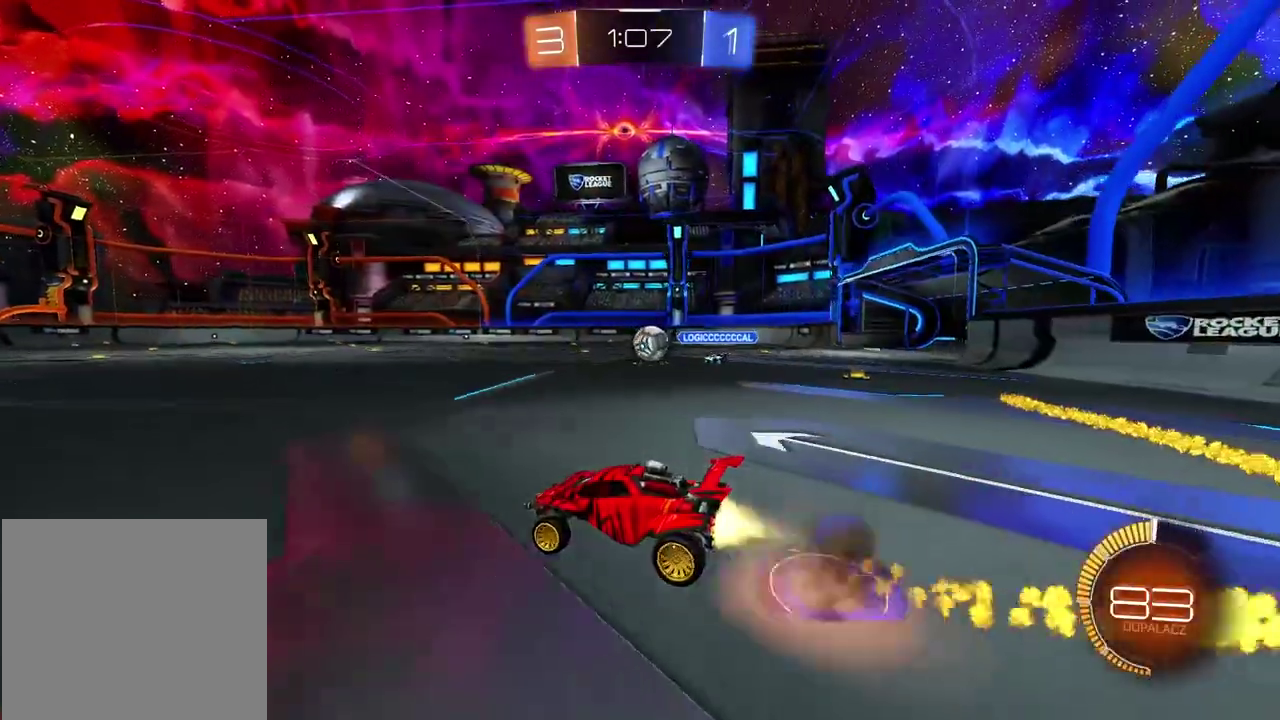
{"buttons": ["CROSS", "L2", "R2"], "left_stick": "right", "right_stick": "center"}
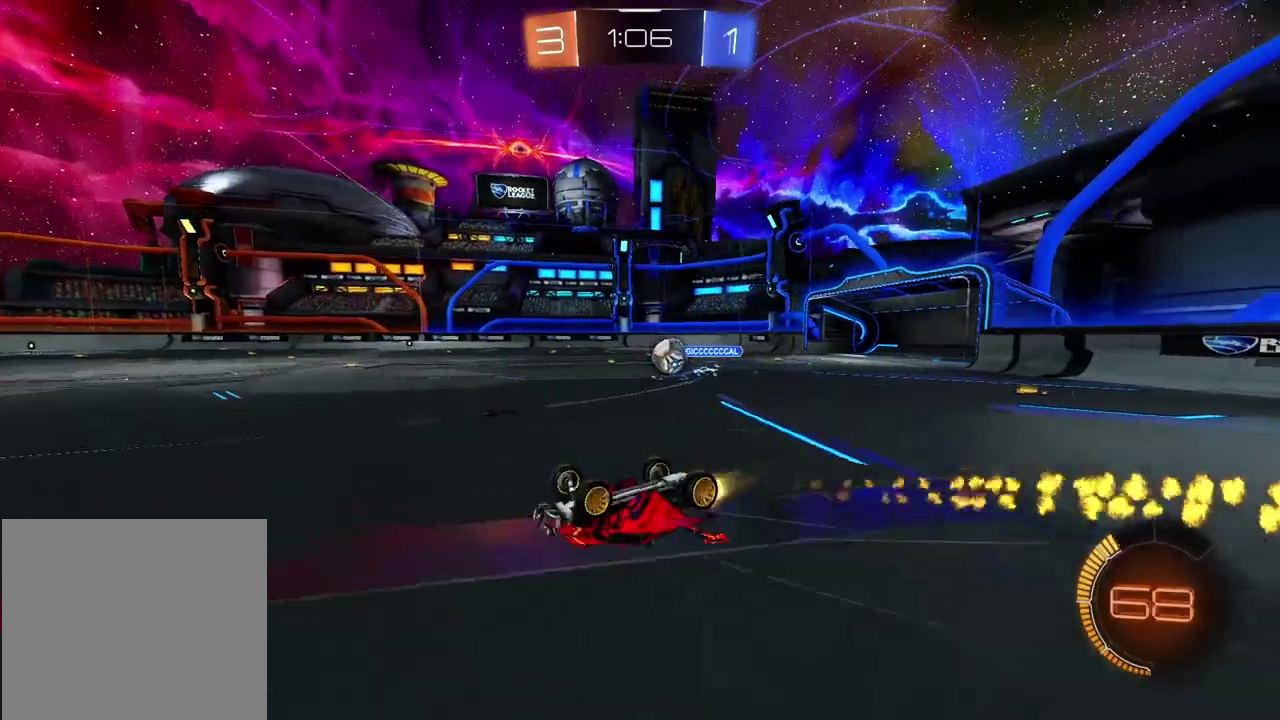
{"buttons": ["R2"], "left_stick": "center", "right_stick": "center", "events": [[50, "left_stick", "center"], [150, "CROSS", "up"], [150, "L2", "up"], [300, "left_stick", "down-left"], [350, "left_stick", "center"]]}
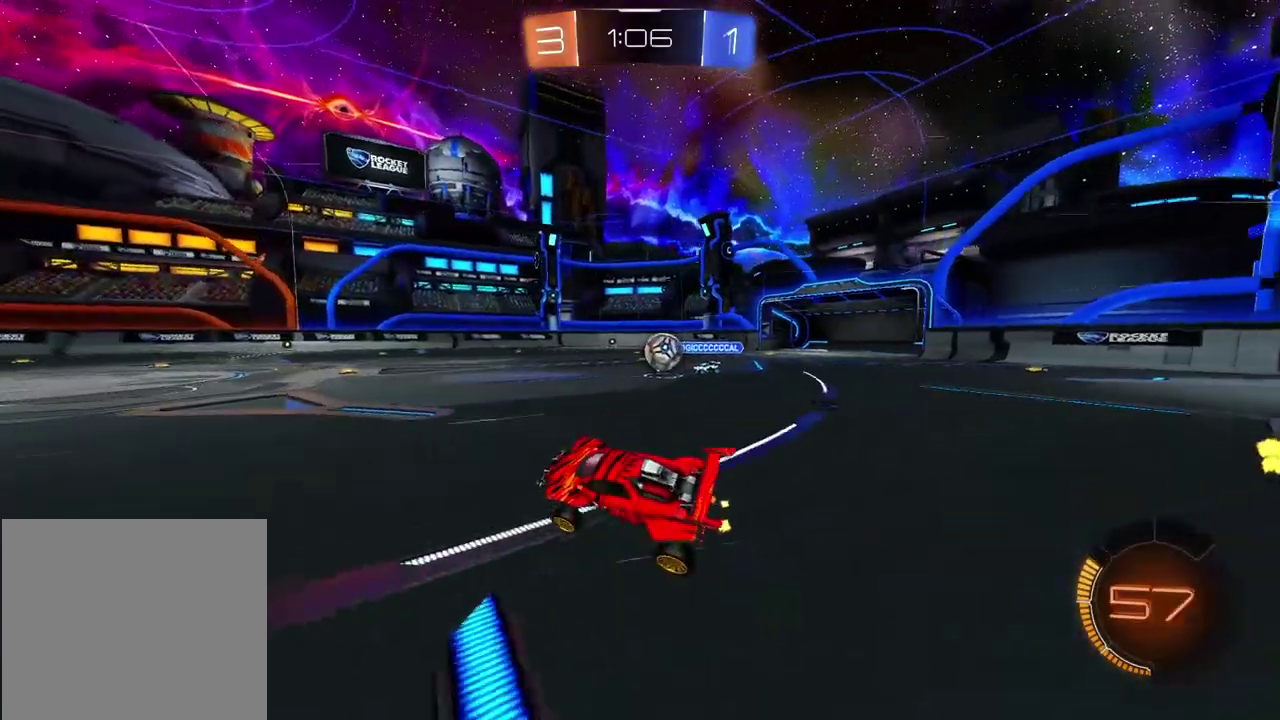
{"buttons": ["R2"], "left_stick": "left", "right_stick": "center", "events": [[67, "left_stick", "left"], [167, "left_stick", "center"], [433, "left_stick", "left"]]}
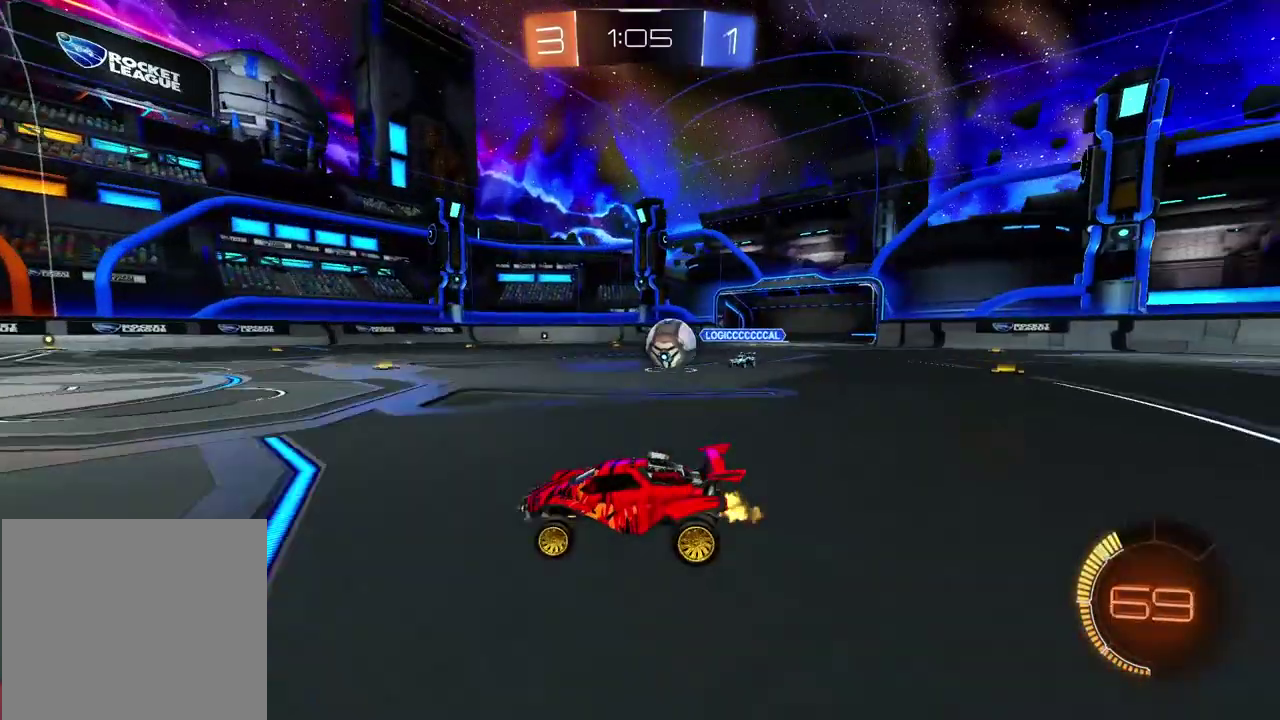
{"buttons": ["R2"], "left_stick": "center", "right_stick": "center", "events": [[283, "left_stick", "center"]]}
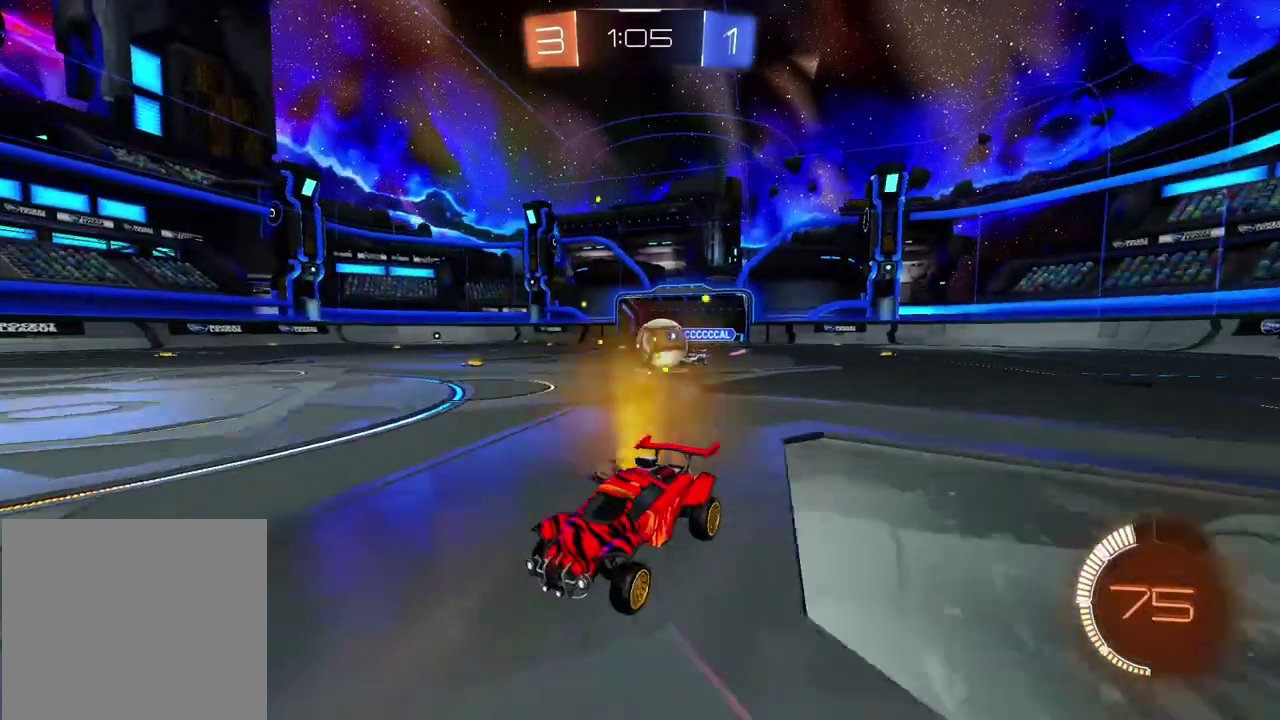
{"buttons": ["R2"], "left_stick": "center", "right_stick": "center", "events": [[133, "left_stick", "left"], [233, "left_stick", "center"]]}
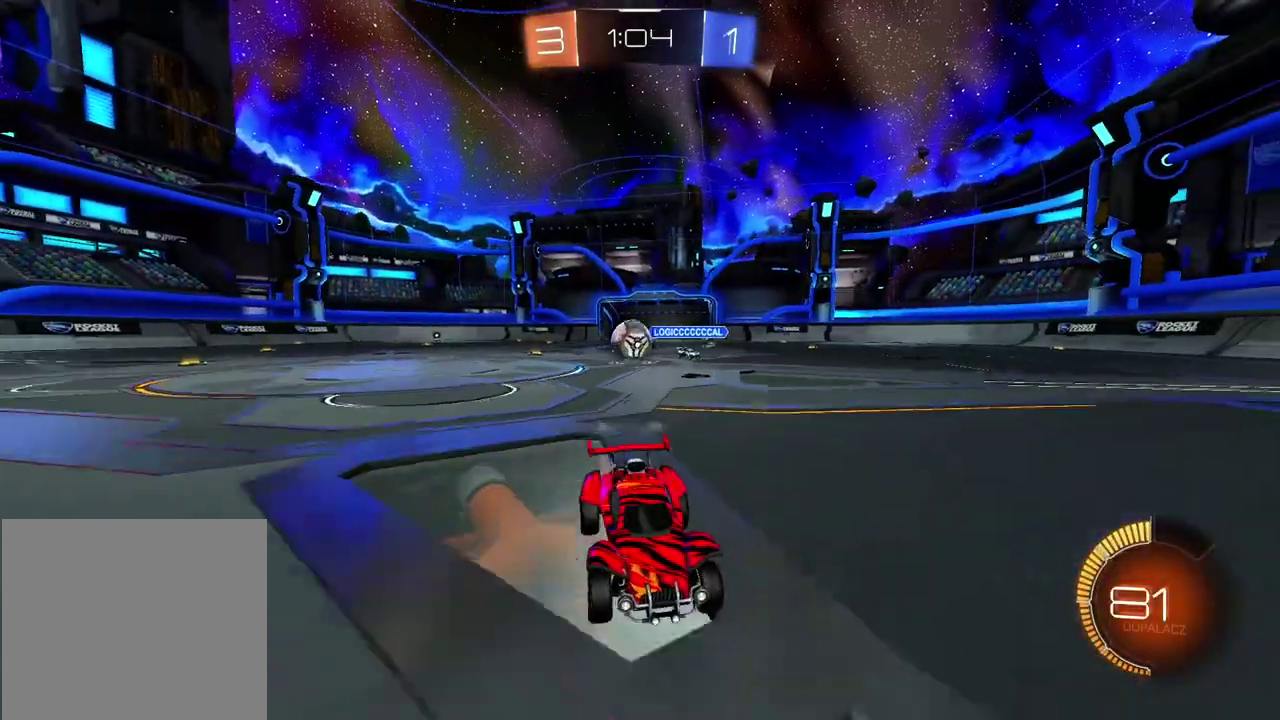
{"buttons": [], "left_stick": "right", "right_stick": "center", "events": [[33, "left_stick", "right"], [450, "R2", "up"]]}
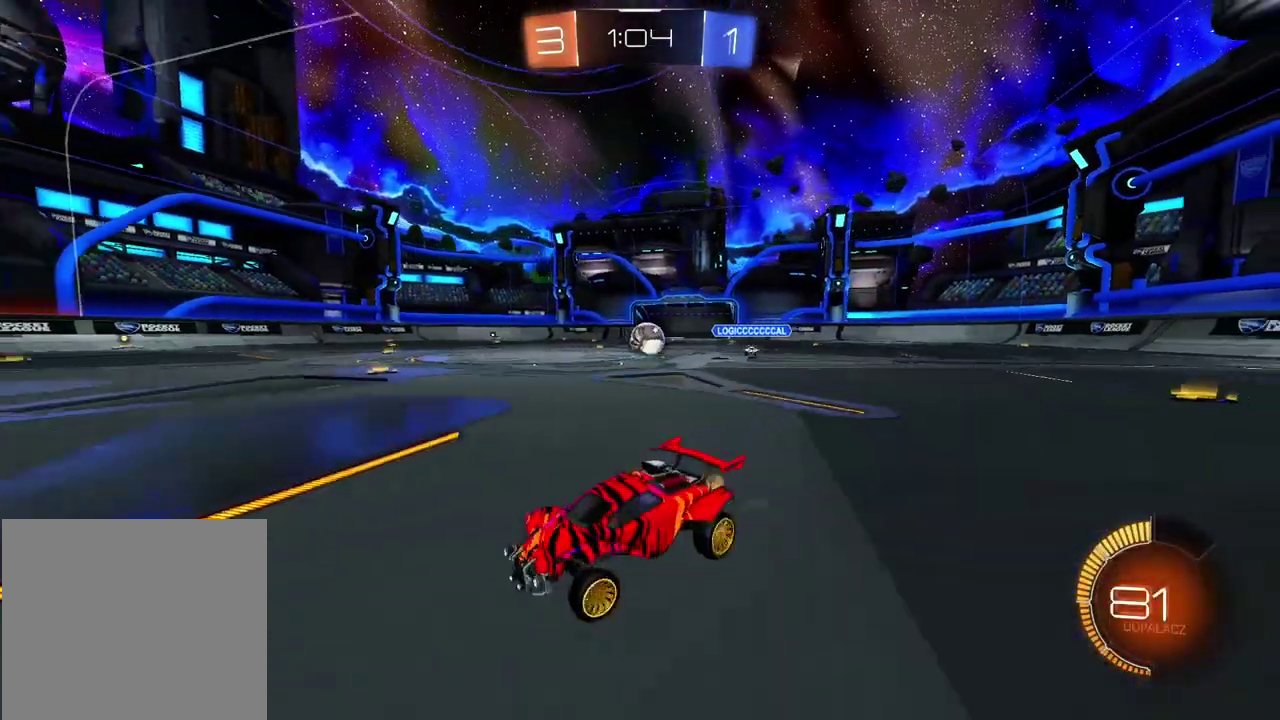
{"buttons": [], "left_stick": "center", "right_stick": "center", "events": [[83, "left_stick", "center"], [300, "L2", "down"], [450, "L2", "up"]]}
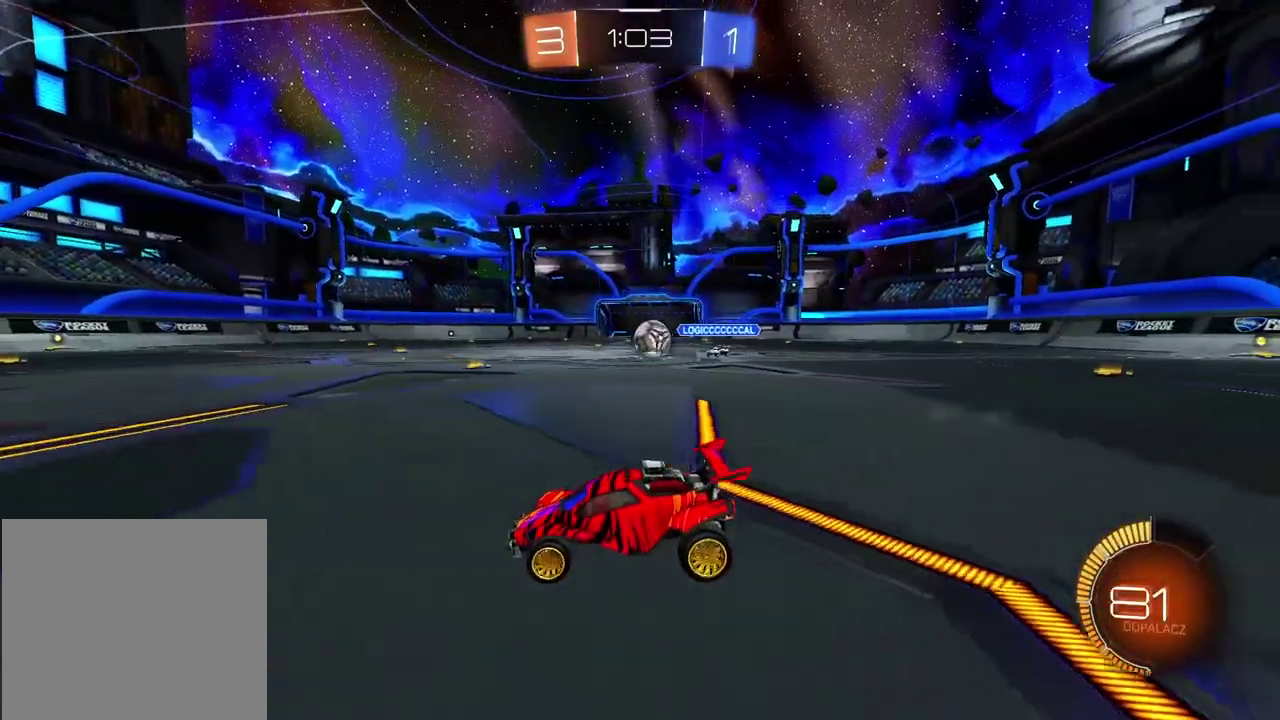
{"buttons": ["L2"], "left_stick": "right", "right_stick": "center", "events": [[17, "R2", "down"], [50, "left_stick", "right"], [183, "left_stick", "center"], [300, "left_stick", "right"], [400, "R2", "up"], [417, "L2", "down"]]}
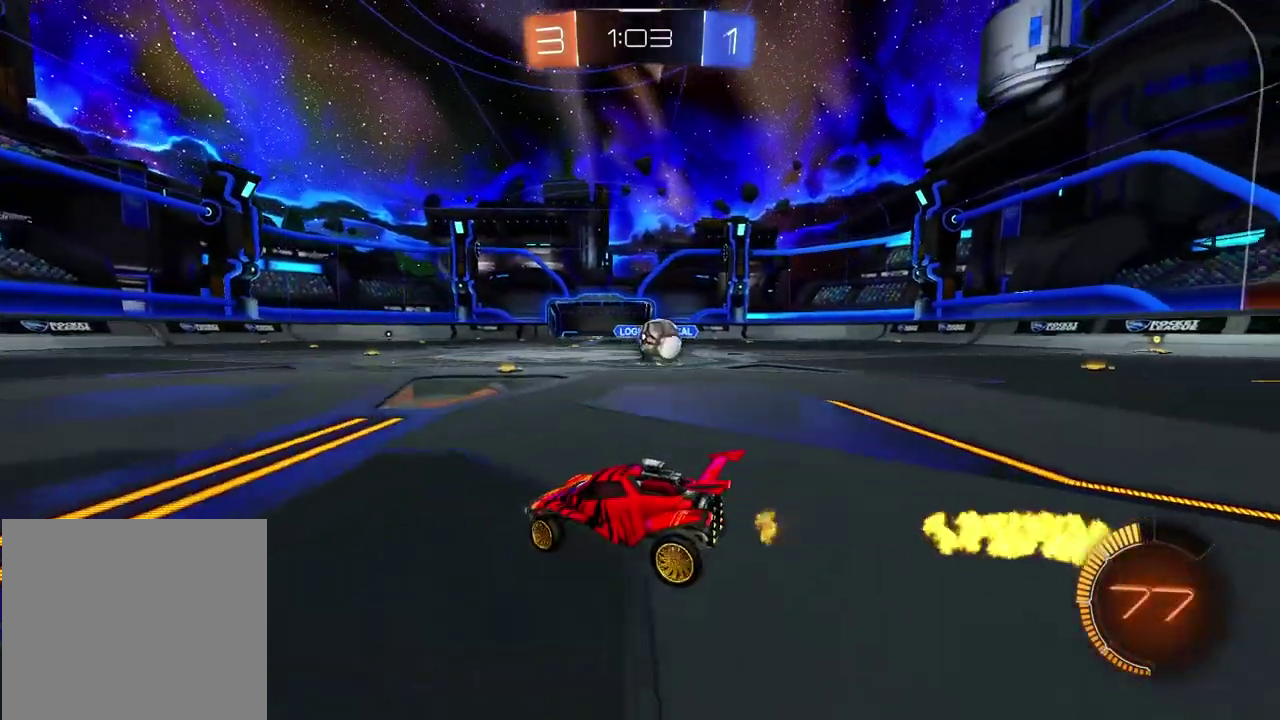
{"buttons": ["L2"], "left_stick": "left", "right_stick": "center", "events": [[183, "left_stick", "left"]]}
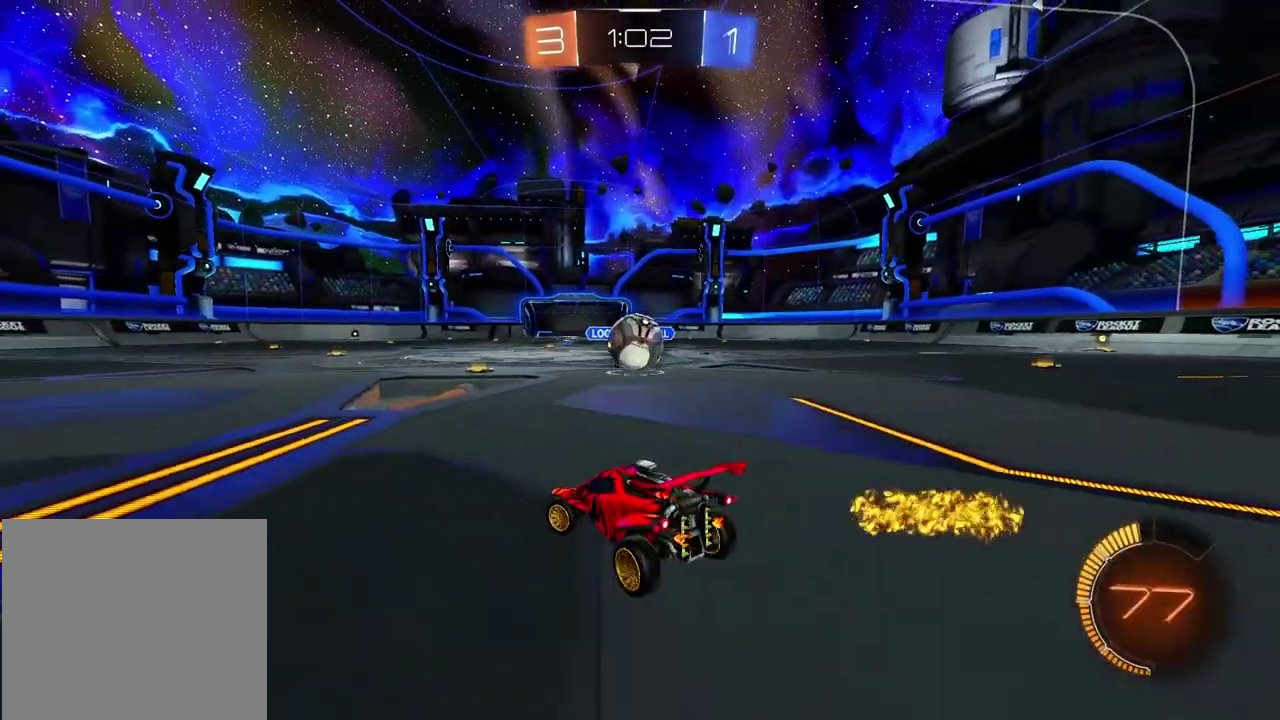
{"buttons": ["R2"], "left_stick": "center", "right_stick": "center", "events": [[100, "left_stick", "center"], [167, "L2", "up"], [200, "R2", "down"], [217, "left_stick", "right"], [483, "left_stick", "center"]]}
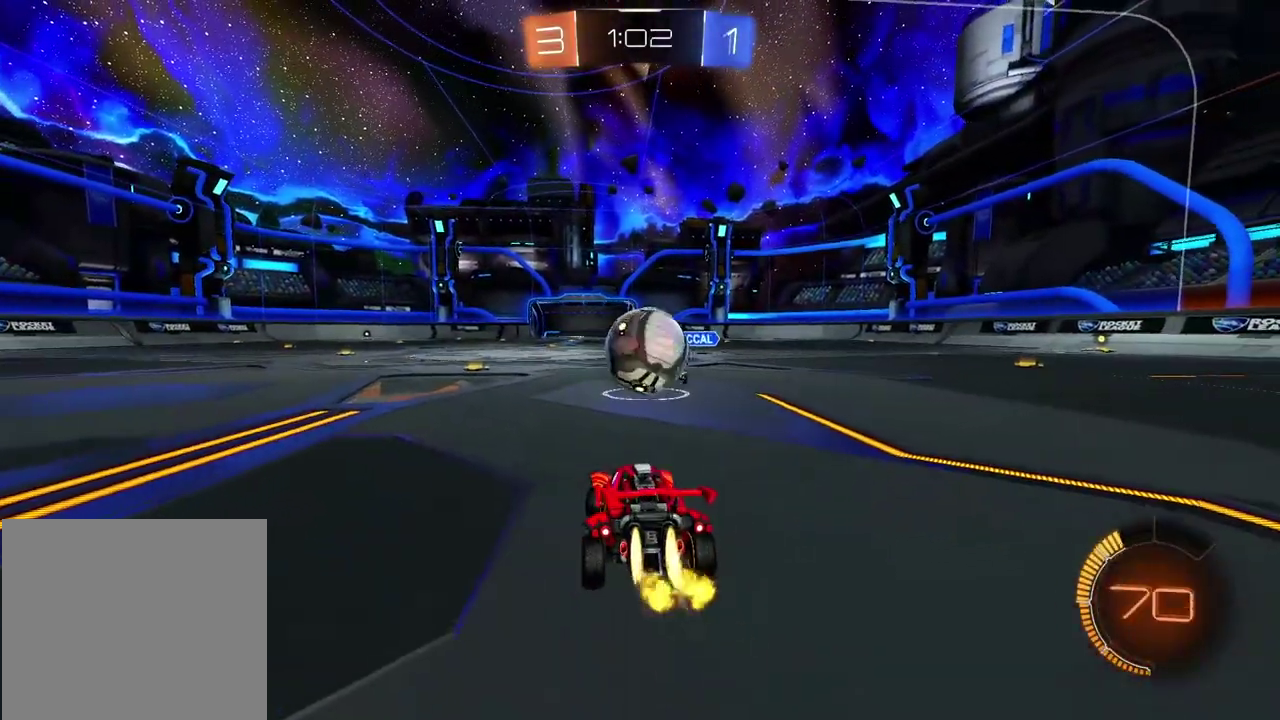
{"buttons": ["L2", "R2"], "left_stick": "down-left", "right_stick": "center", "events": [[100, "CROSS", "down"], [200, "CROSS", "up"], [217, "L2", "down"], [217, "left_stick", "up-right"], [267, "CROSS", "down"], [400, "left_stick", "down"], [417, "CROSS", "up"], [483, "left_stick", "down-left"]]}
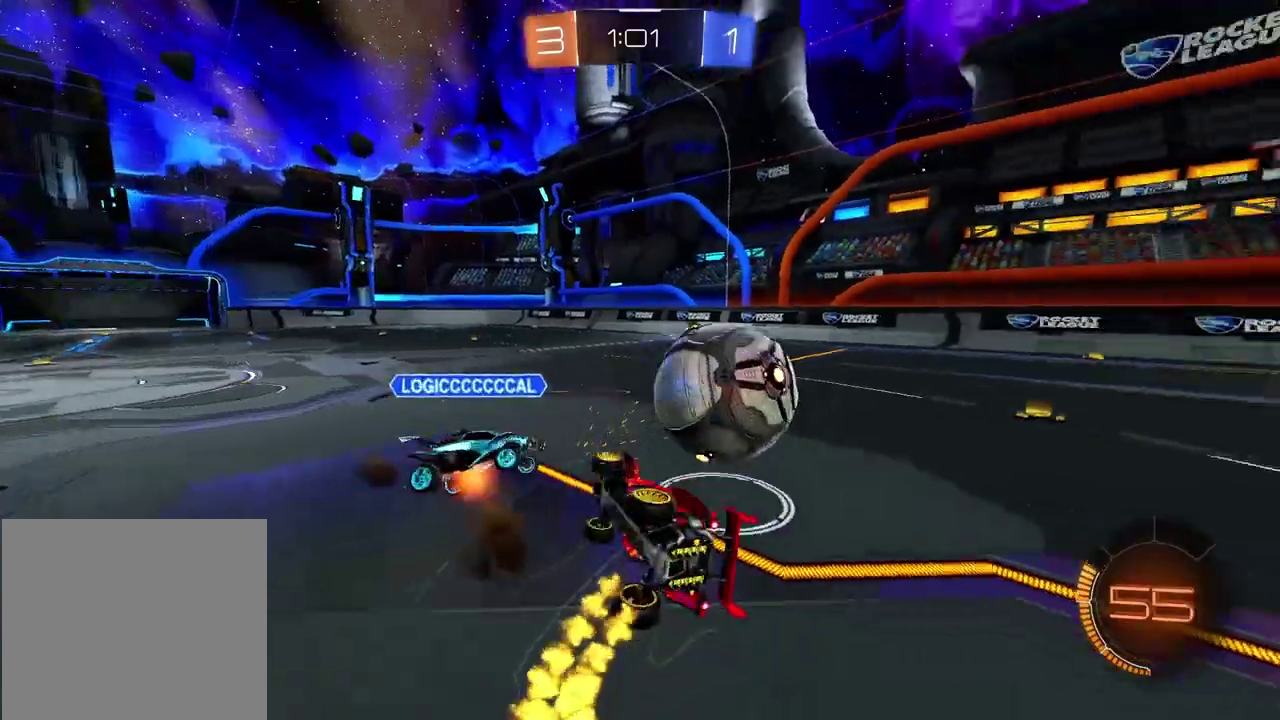
{"buttons": ["R2"], "left_stick": "up-right", "right_stick": "center", "events": [[67, "R2", "up"], [117, "left_stick", "left"], [233, "left_stick", "up"], [283, "R2", "down"], [333, "left_stick", "up-right"], [350, "L2", "up"]]}
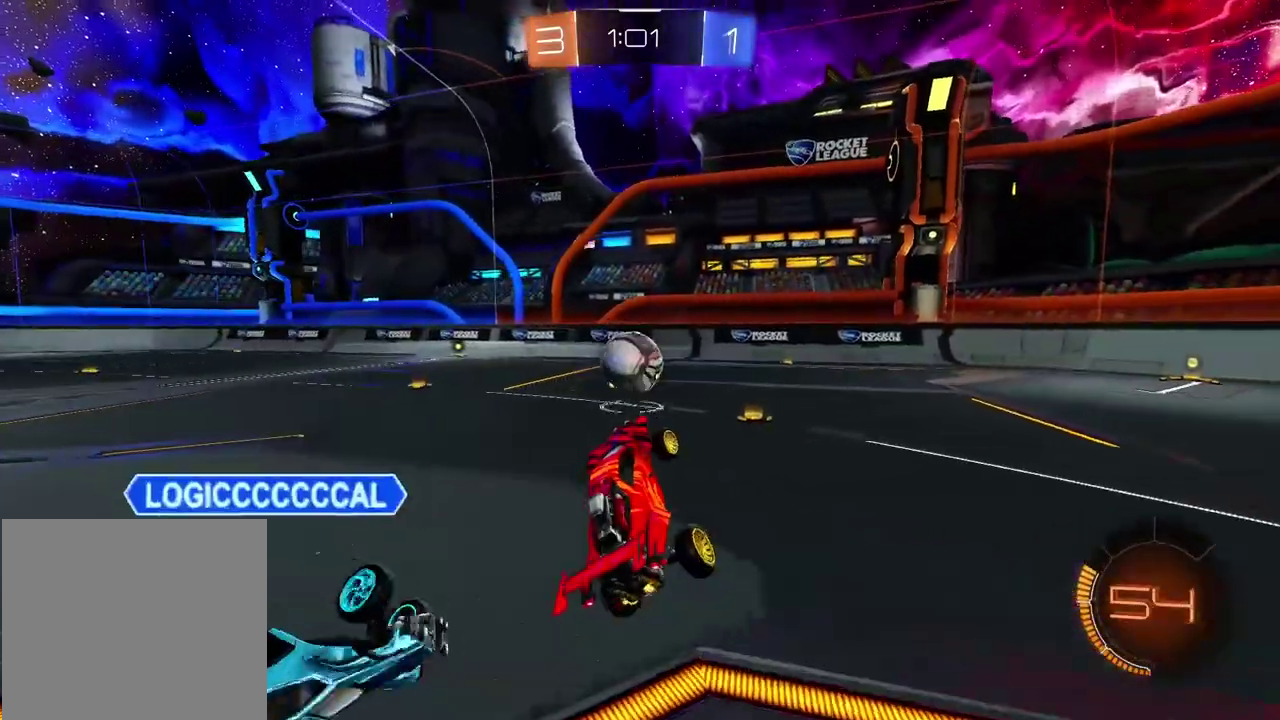
{"buttons": ["R2"], "left_stick": "up-left", "right_stick": "center", "events": [[67, "left_stick", "center"], [300, "left_stick", "up-left"]]}